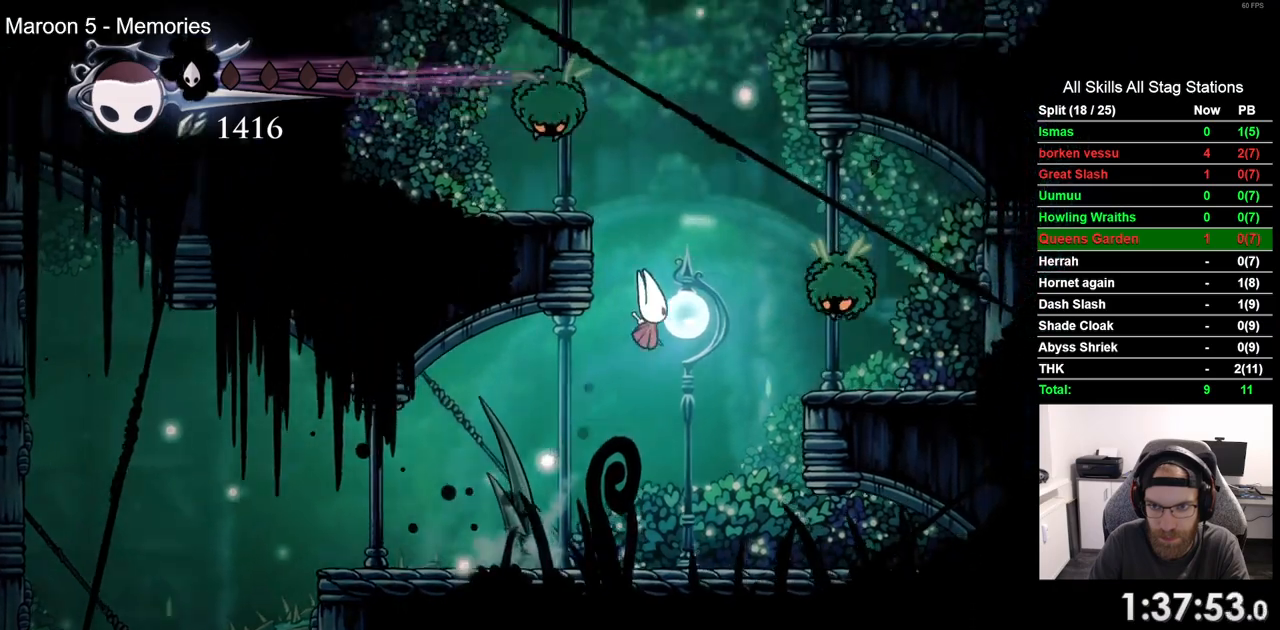
Gameplay with a controller (PlayStation layout); each line is a JSON object with the inputs held at the frame after it. "events" lists button and stick changes between this image and that frame as [ms after this image, input, new state], when the widget could be followed in between. Not read: CROSS DPAD_UP R1.
{"buttons": ["DPAD_RIGHT"], "left_stick": "center", "right_stick": "center", "events": [[133, "SQUARE", "up"], [400, "DPAD_LEFT", "down"], [450, "DPAD_LEFT", "up"]]}
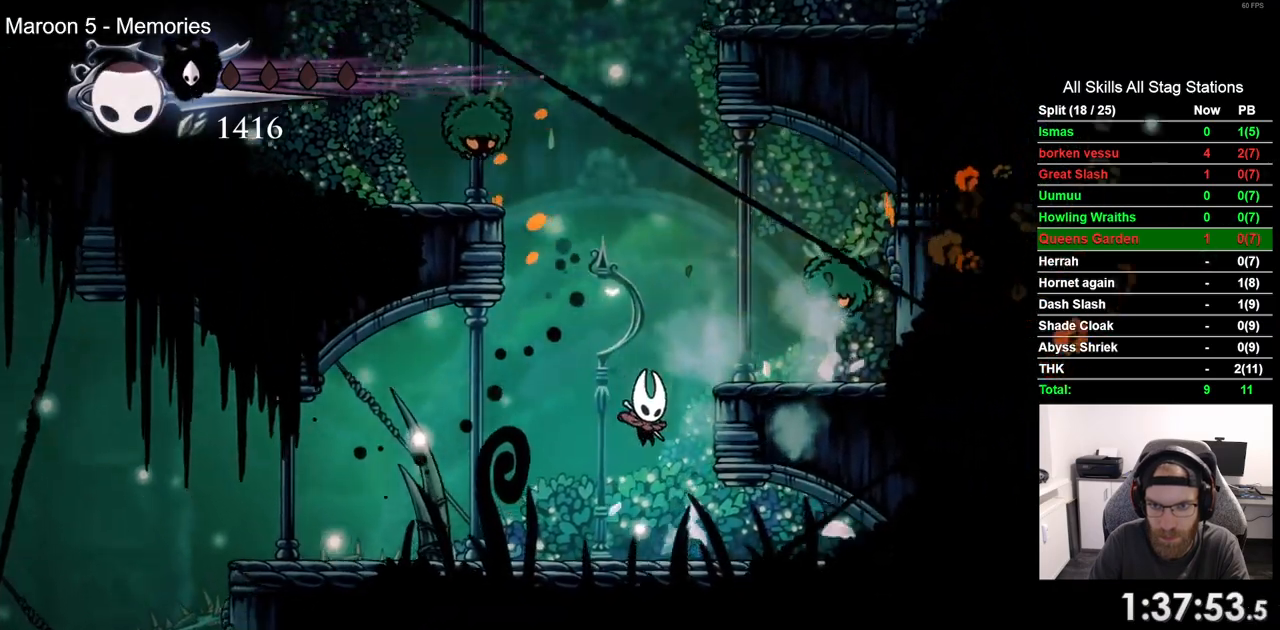
{"buttons": [], "left_stick": "center", "right_stick": "center", "events": [[67, "DPAD_RIGHT", "up"], [133, "DPAD_RIGHT", "down"], [350, "SQUARE", "down"], [467, "DPAD_RIGHT", "up"], [500, "SQUARE", "up"]]}
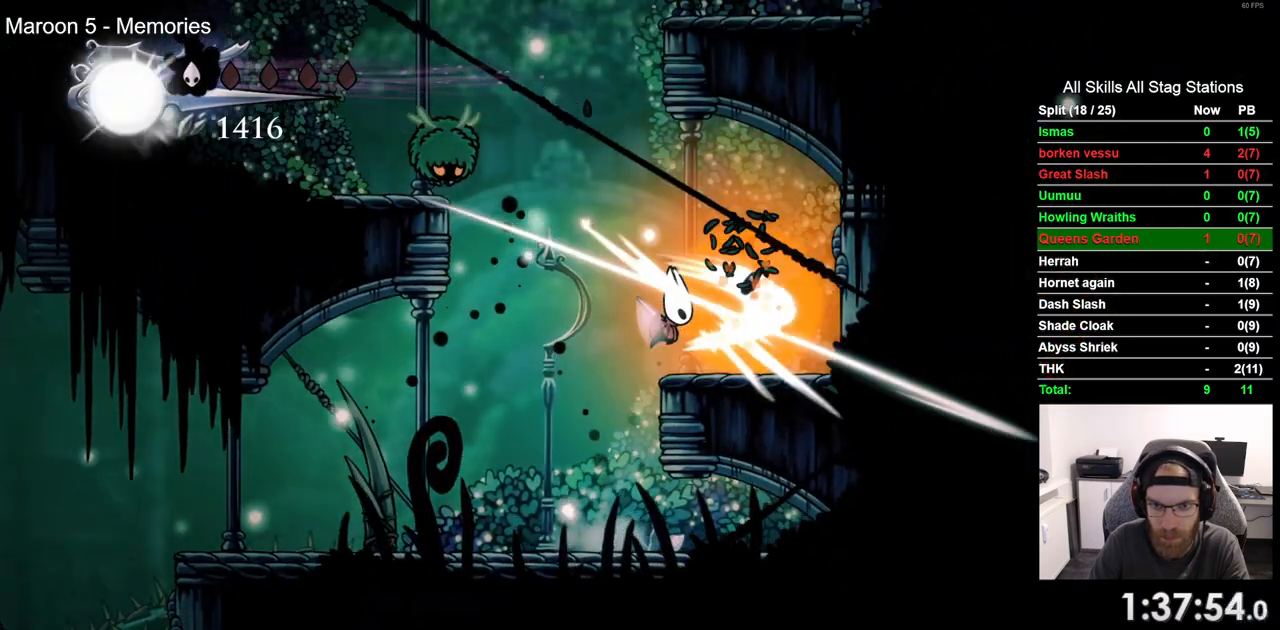
{"buttons": [], "left_stick": "center", "right_stick": "center", "events": [[150, "DPAD_LEFT", "down"], [450, "DPAD_LEFT", "up"]]}
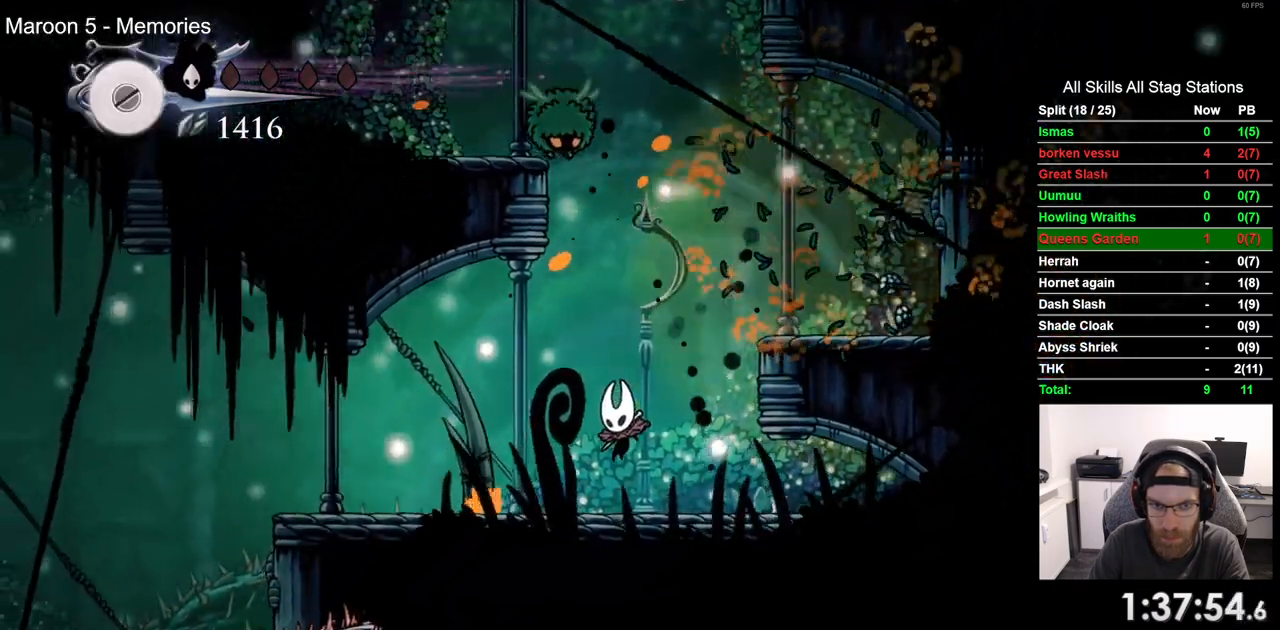
{"buttons": ["DPAD_RIGHT"], "left_stick": "center", "right_stick": "center", "events": [[250, "SQUARE", "down"], [400, "DPAD_RIGHT", "down"], [417, "SQUARE", "up"]]}
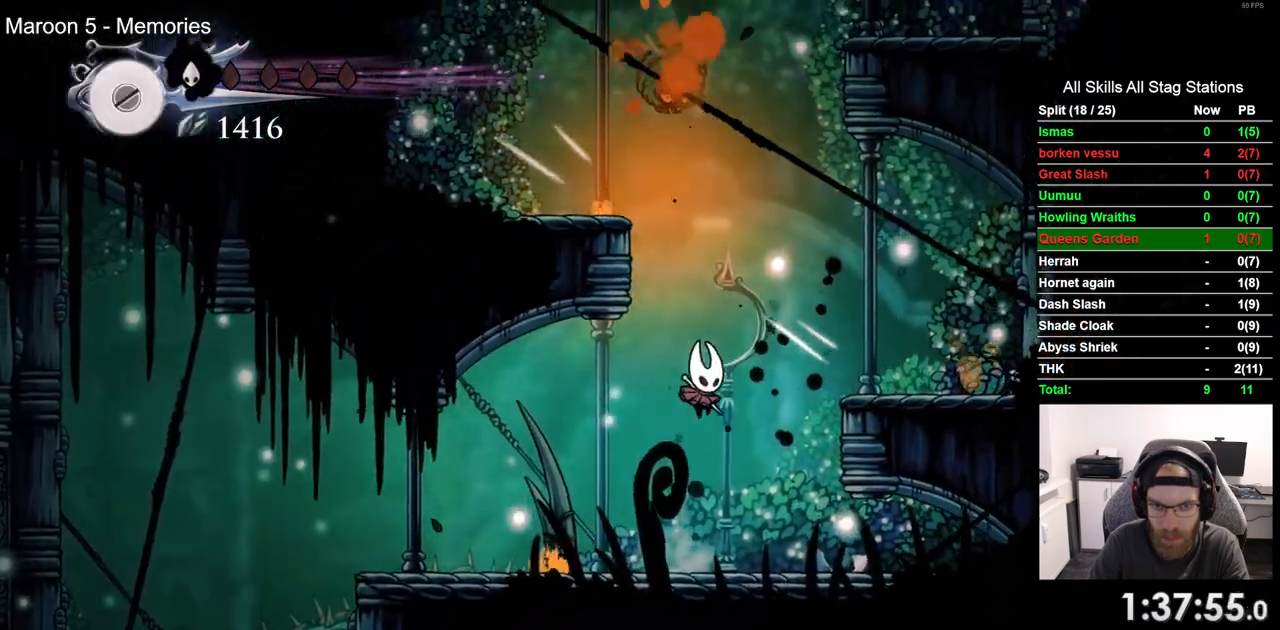
{"buttons": [], "left_stick": "center", "right_stick": "center"}
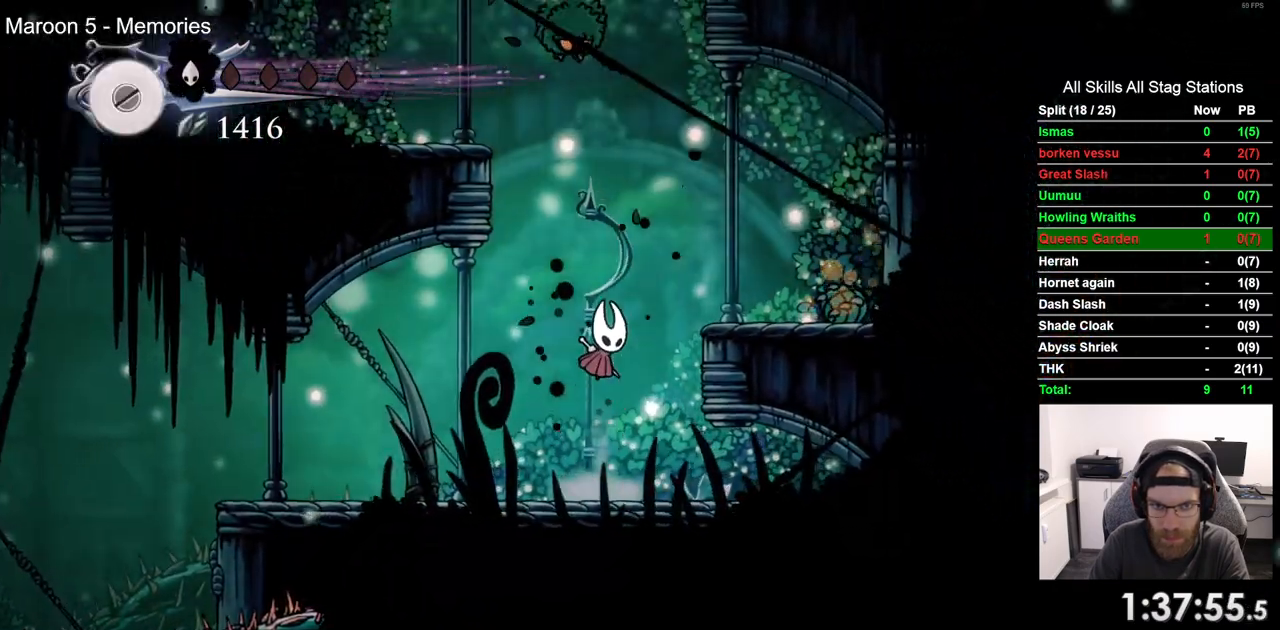
{"buttons": [], "left_stick": "center", "right_stick": "center", "events": [[167, "SQUARE", "down"], [317, "SQUARE", "up"]]}
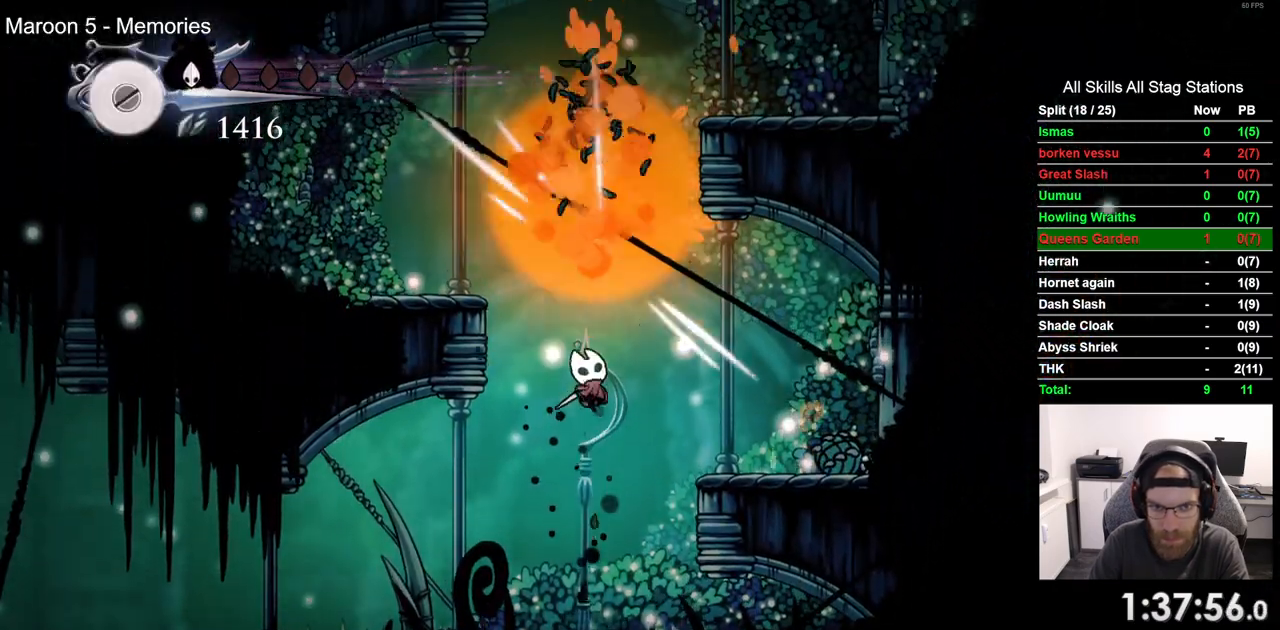
{"buttons": [], "left_stick": "center", "right_stick": "center"}
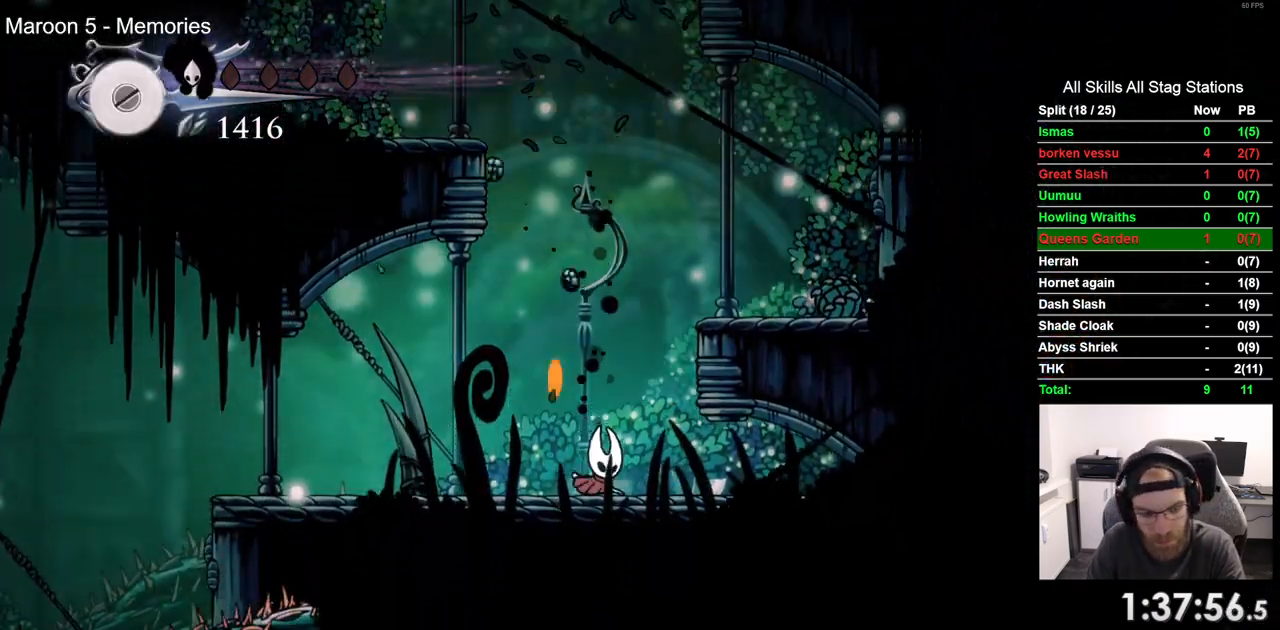
{"buttons": [], "left_stick": "center", "right_stick": "center", "events": []}
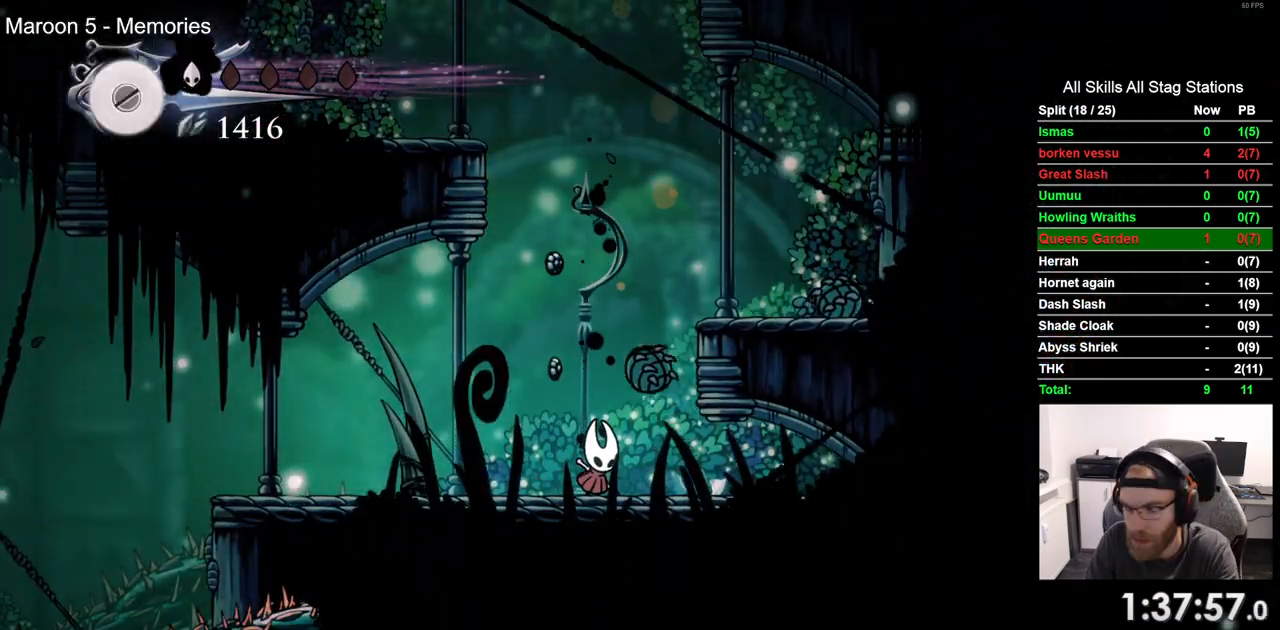
{"buttons": [], "left_stick": "center", "right_stick": "center", "events": []}
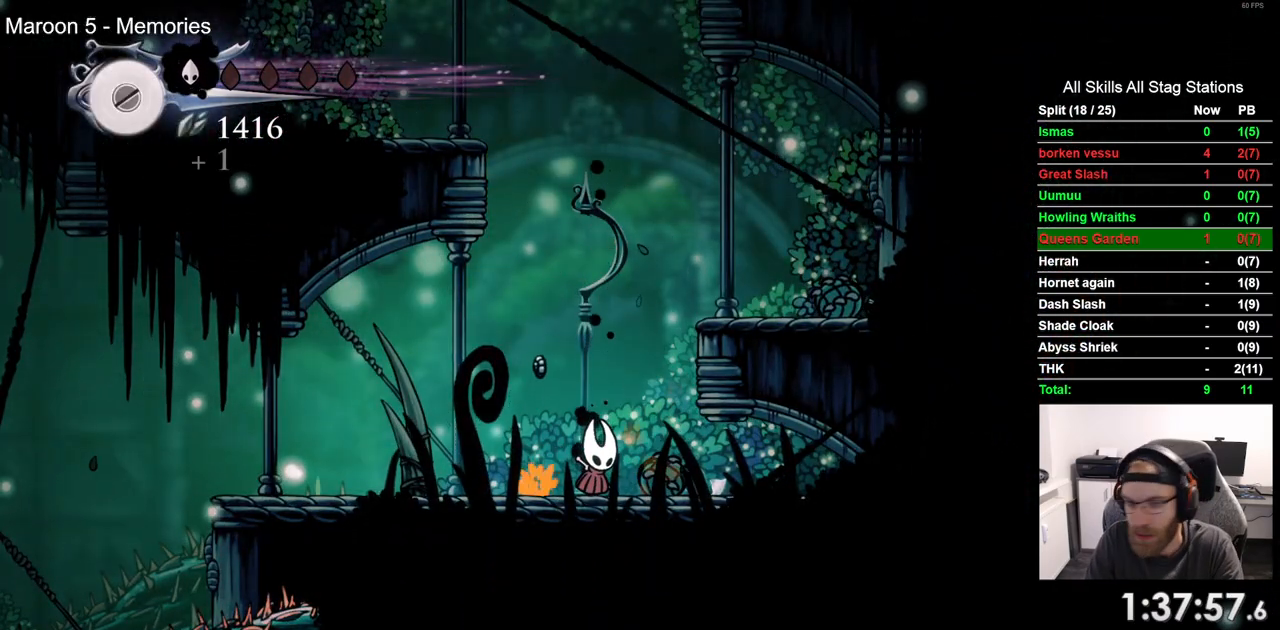
{"buttons": ["DPAD_RIGHT"], "left_stick": "center", "right_stick": "center", "events": [[17, "DPAD_LEFT", "down"], [50, "DPAD_DOWN", "down"], [200, "DPAD_DOWN", "up"], [217, "DPAD_RIGHT", "down"], [283, "DPAD_LEFT", "up"]]}
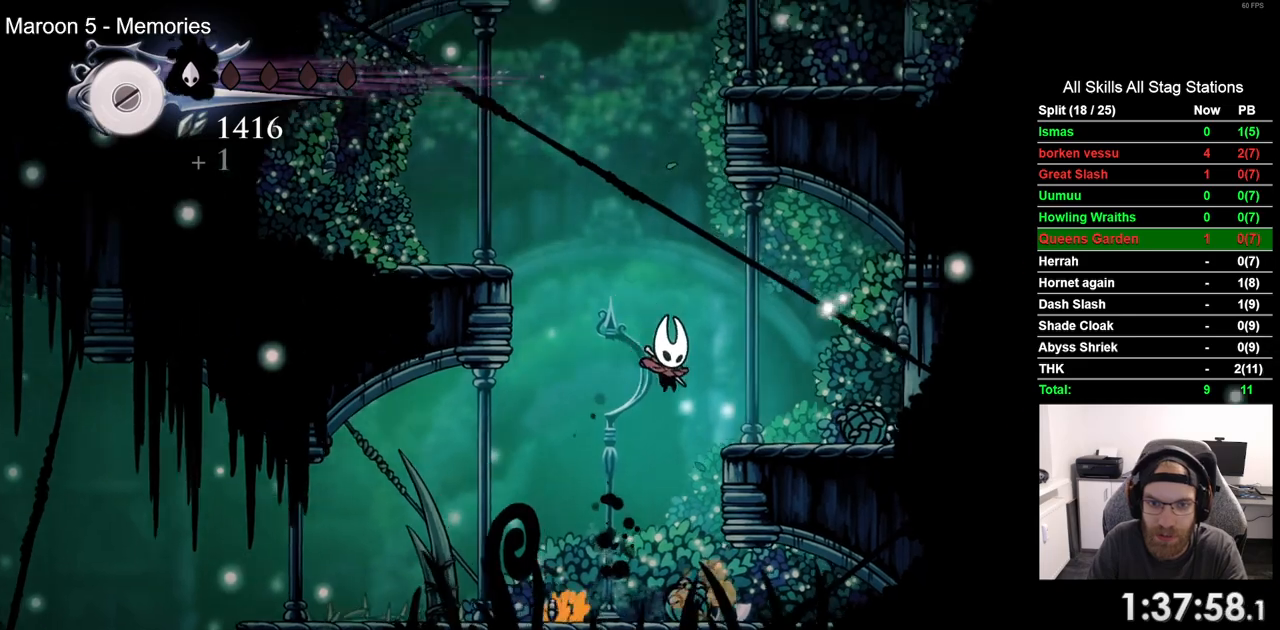
{"buttons": ["DPAD_RIGHT"], "left_stick": "center", "right_stick": "center", "events": [[50, "DPAD_LEFT", "down"], [117, "DPAD_LEFT", "up"], [283, "DPAD_LEFT", "down"], [483, "DPAD_LEFT", "up"]]}
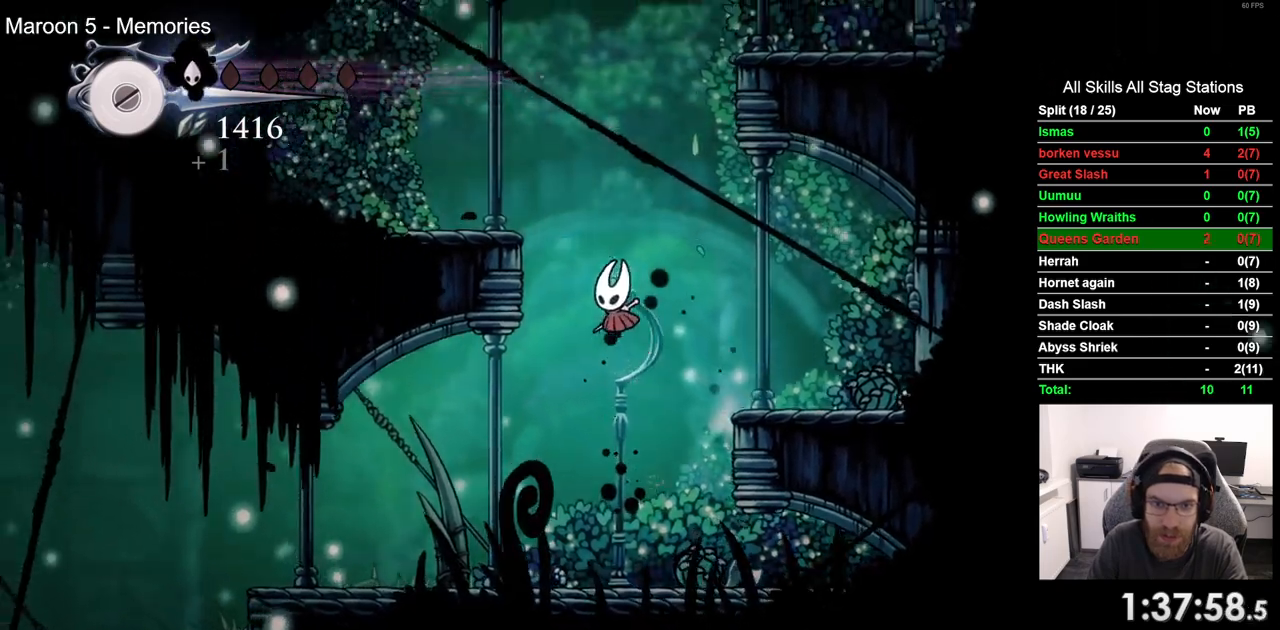
{"buttons": ["DPAD_RIGHT"], "left_stick": "center", "right_stick": "center"}
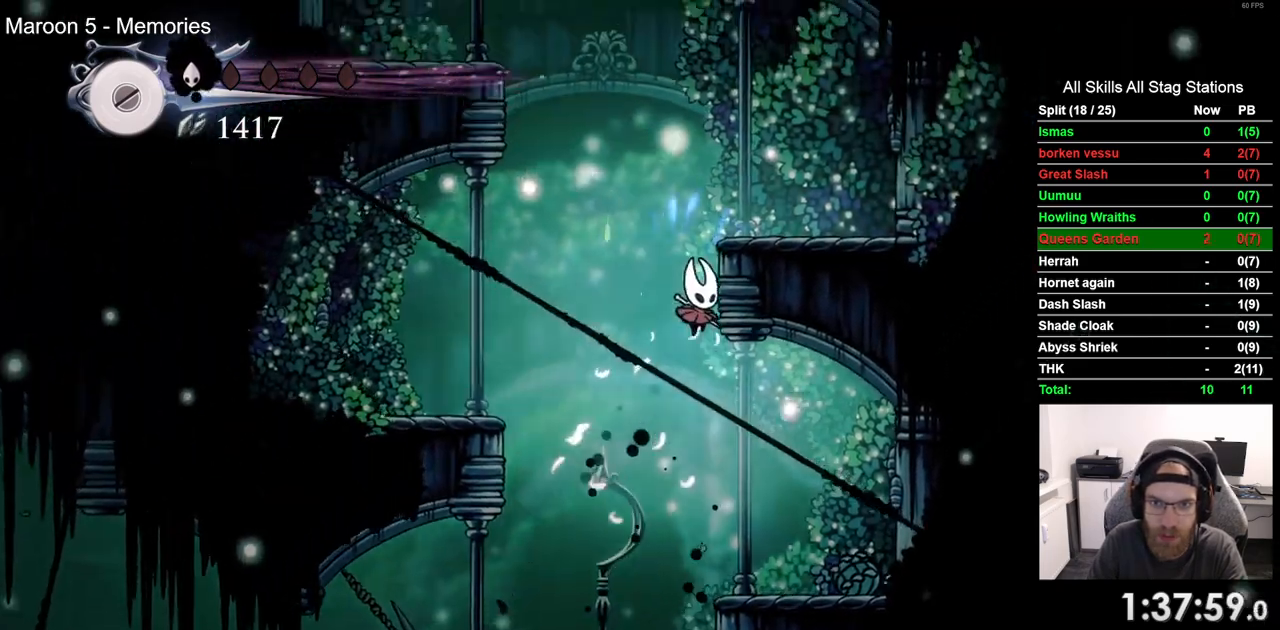
{"buttons": ["DPAD_RIGHT"], "left_stick": "center", "right_stick": "center", "events": []}
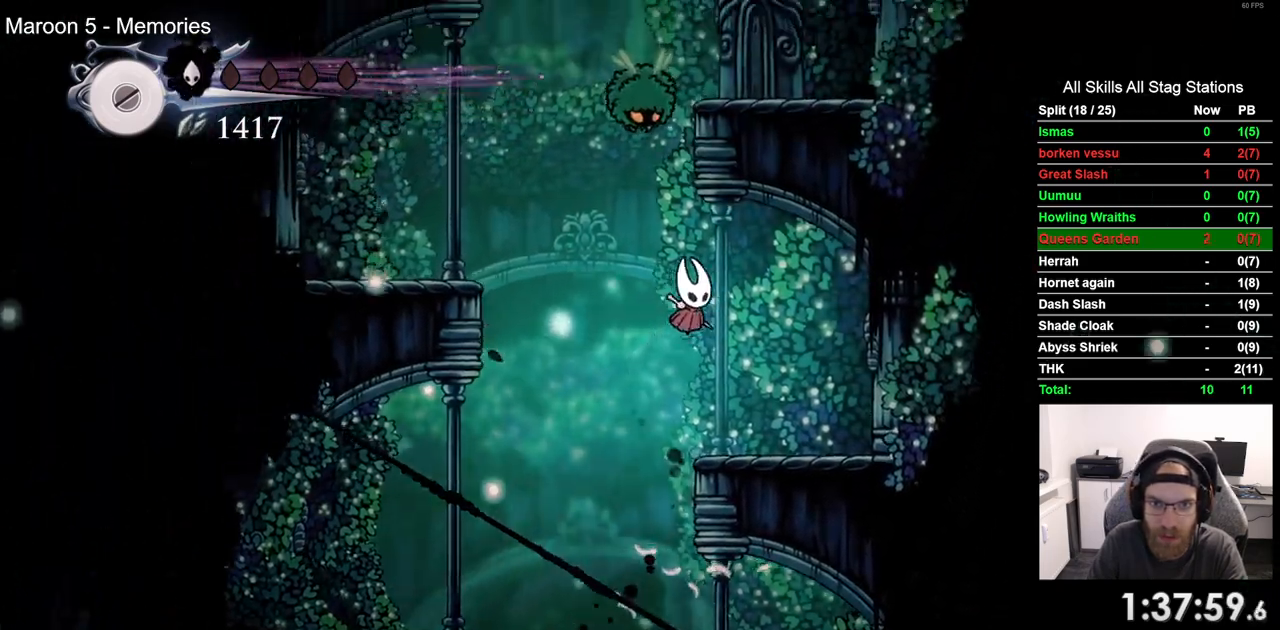
{"buttons": ["DPAD_LEFT"], "left_stick": "center", "right_stick": "center", "events": [[300, "DPAD_LEFT", "down"], [383, "DPAD_RIGHT", "up"]]}
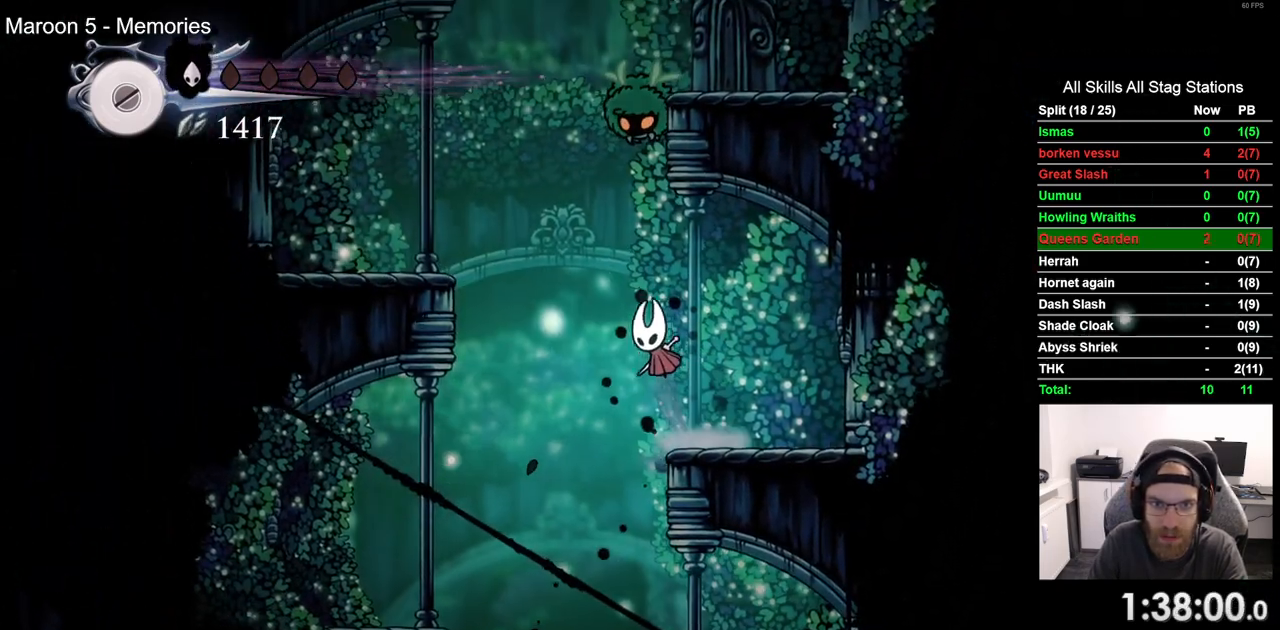
{"buttons": ["DPAD_LEFT"], "left_stick": "center", "right_stick": "center", "events": [[17, "DPAD_LEFT", "up"], [33, "SQUARE", "down"], [83, "DPAD_RIGHT", "down"], [183, "SQUARE", "up"], [267, "DPAD_RIGHT", "up"], [433, "DPAD_LEFT", "down"]]}
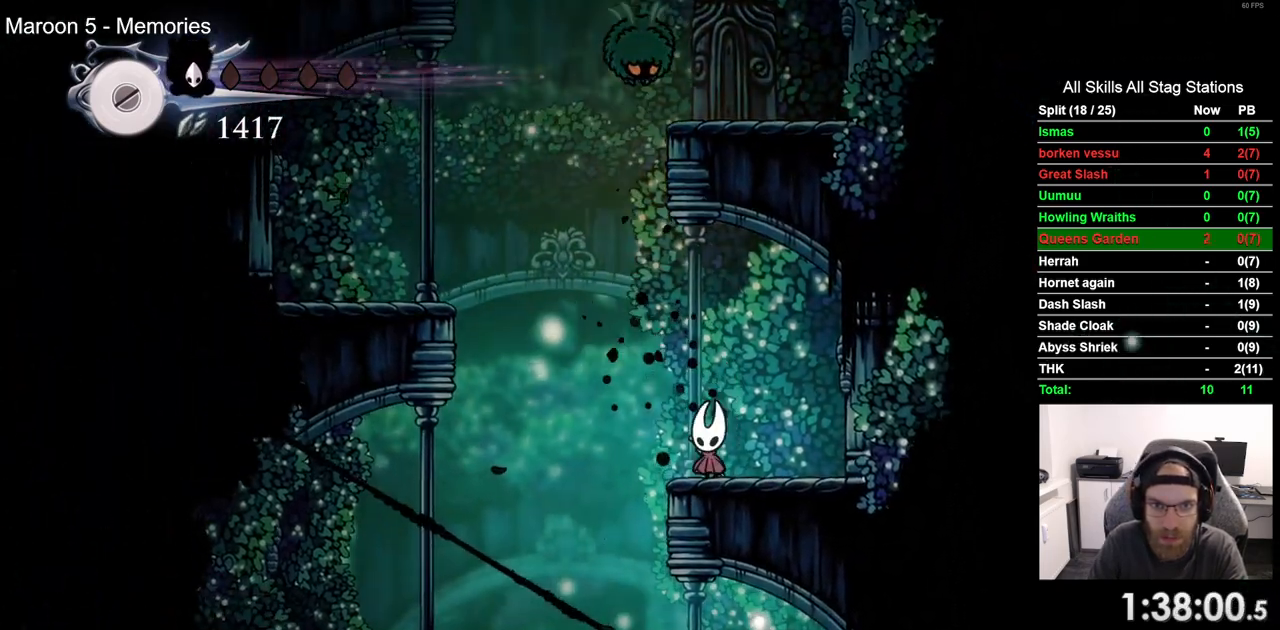
{"buttons": [], "left_stick": "center", "right_stick": "center", "events": [[167, "DPAD_LEFT", "up"], [267, "DPAD_RIGHT", "down"], [333, "SQUARE", "down"], [483, "SQUARE", "up"], [500, "DPAD_RIGHT", "up"]]}
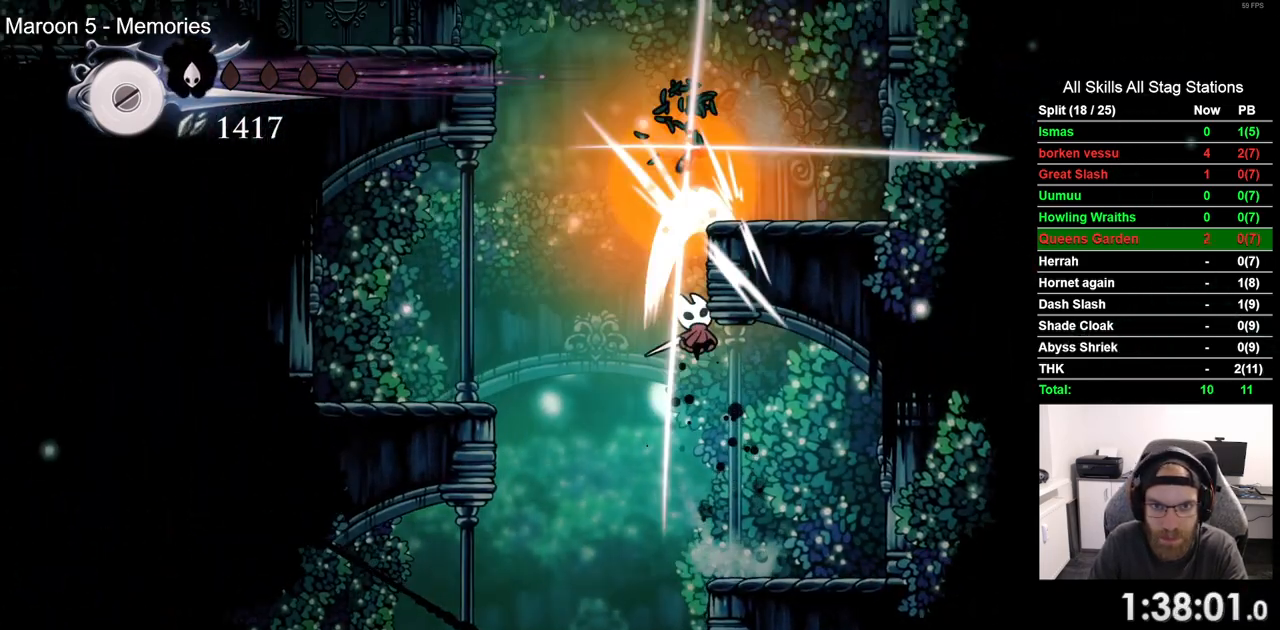
{"buttons": [], "left_stick": "center", "right_stick": "center", "events": []}